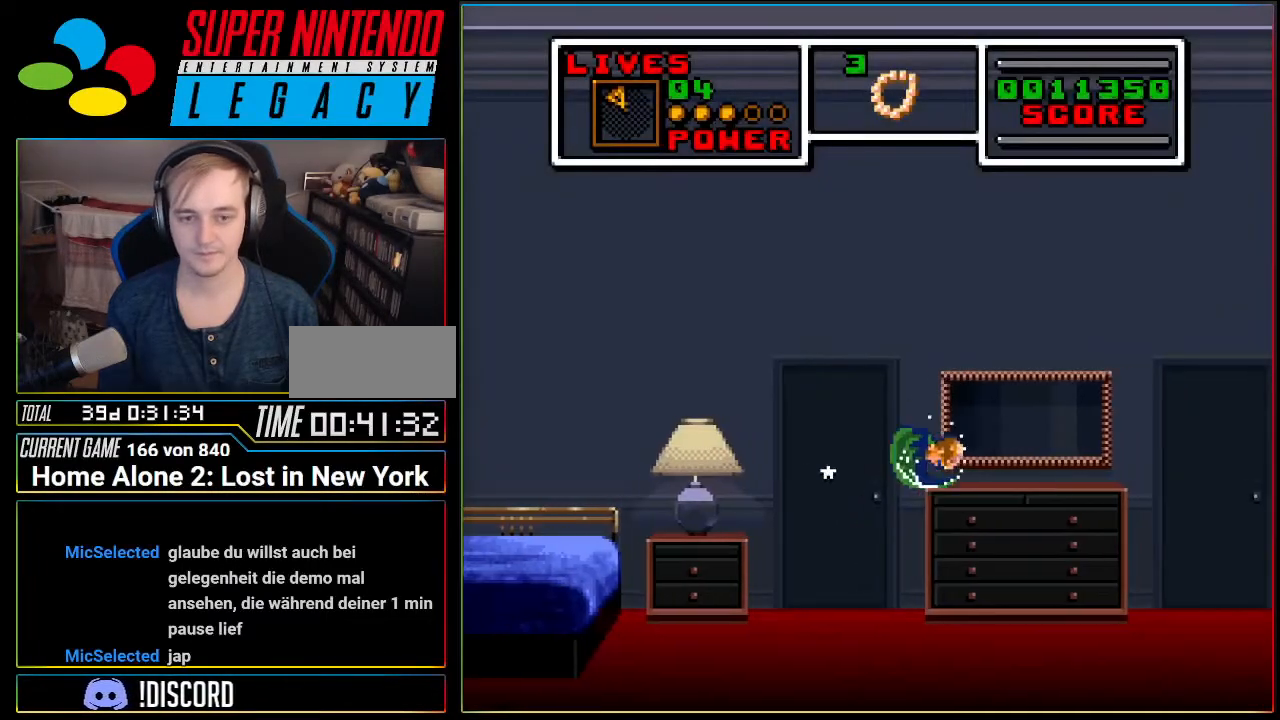
Gameplay with a controller (Nintendo layout); each line is a JSON object with the inputs held at the frame after it. "events" lists button and stick changes between this image and that frame as [ms after this image, input, new state], when the widget could be followed in between. Not read: L3 R3.
{"buttons": ["DPAD_RIGHT"], "events": []}
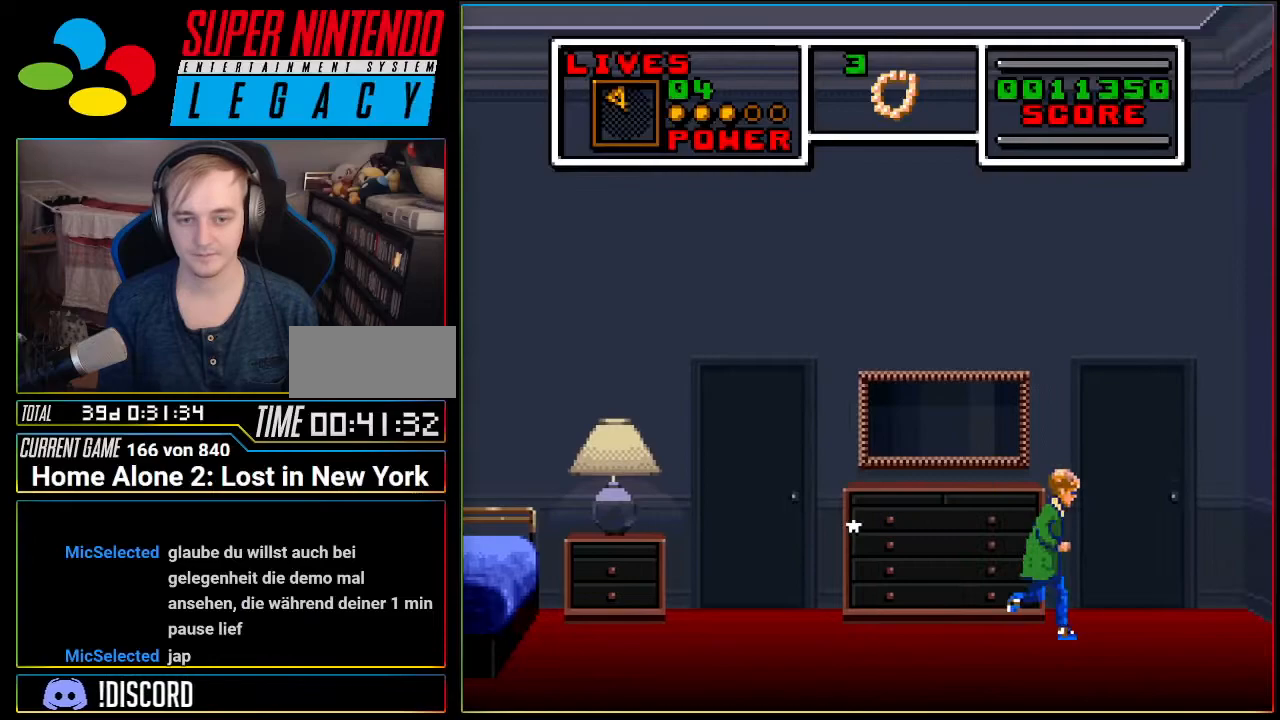
{"buttons": ["A", "DPAD_LEFT"], "events": [[317, "DPAD_RIGHT", "up"], [383, "DPAD_LEFT", "down"], [433, "A", "down"]]}
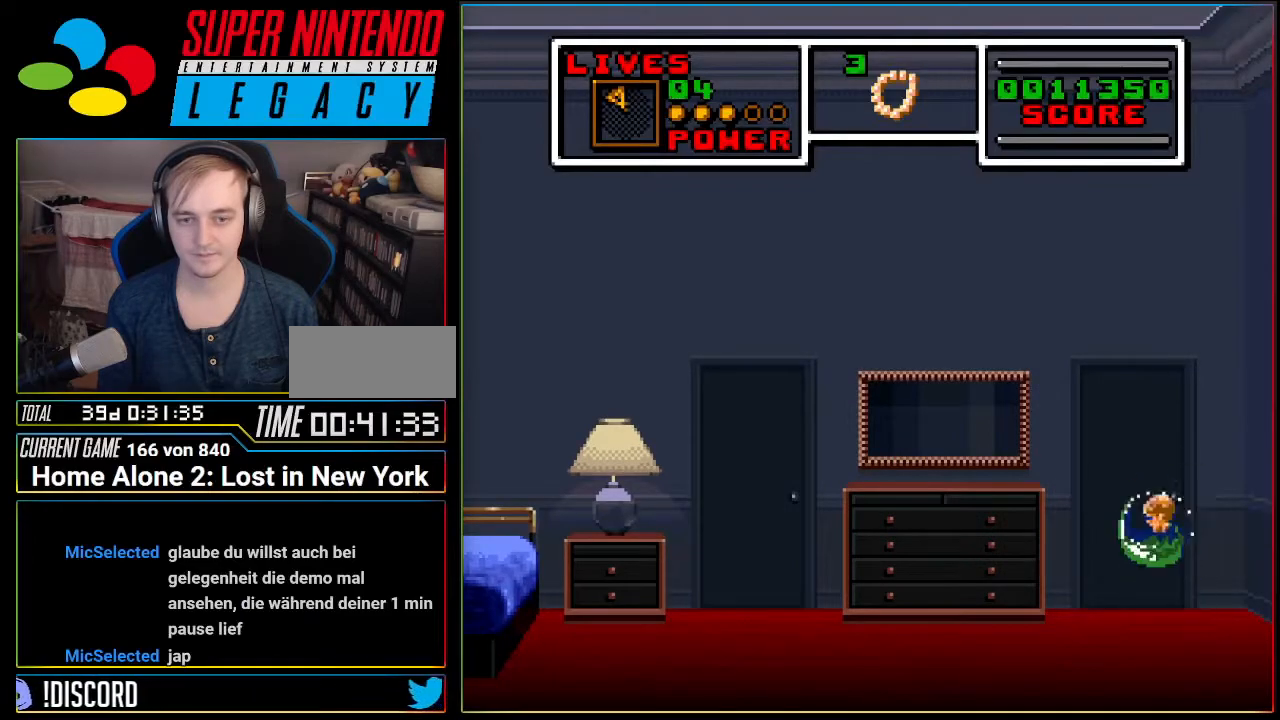
{"buttons": ["DPAD_LEFT"], "events": [[417, "A", "up"]]}
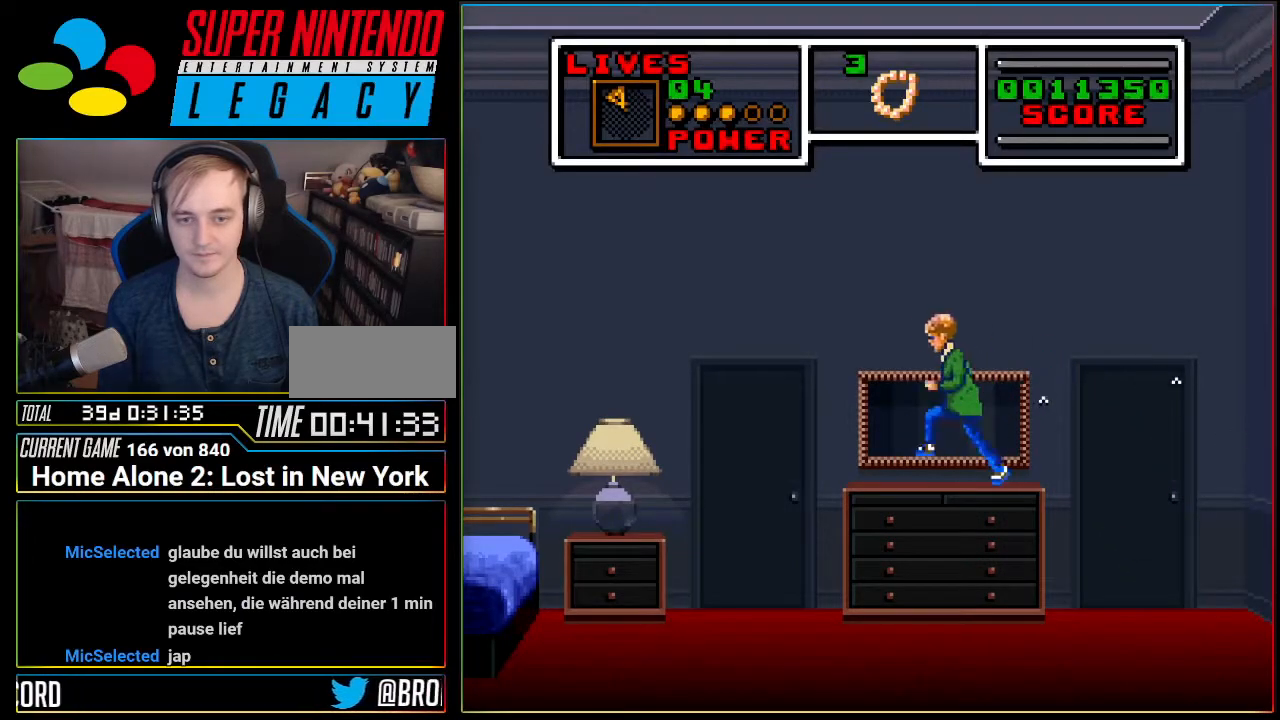
{"buttons": ["DPAD_LEFT"], "events": [[150, "A", "down"], [367, "A", "up"]]}
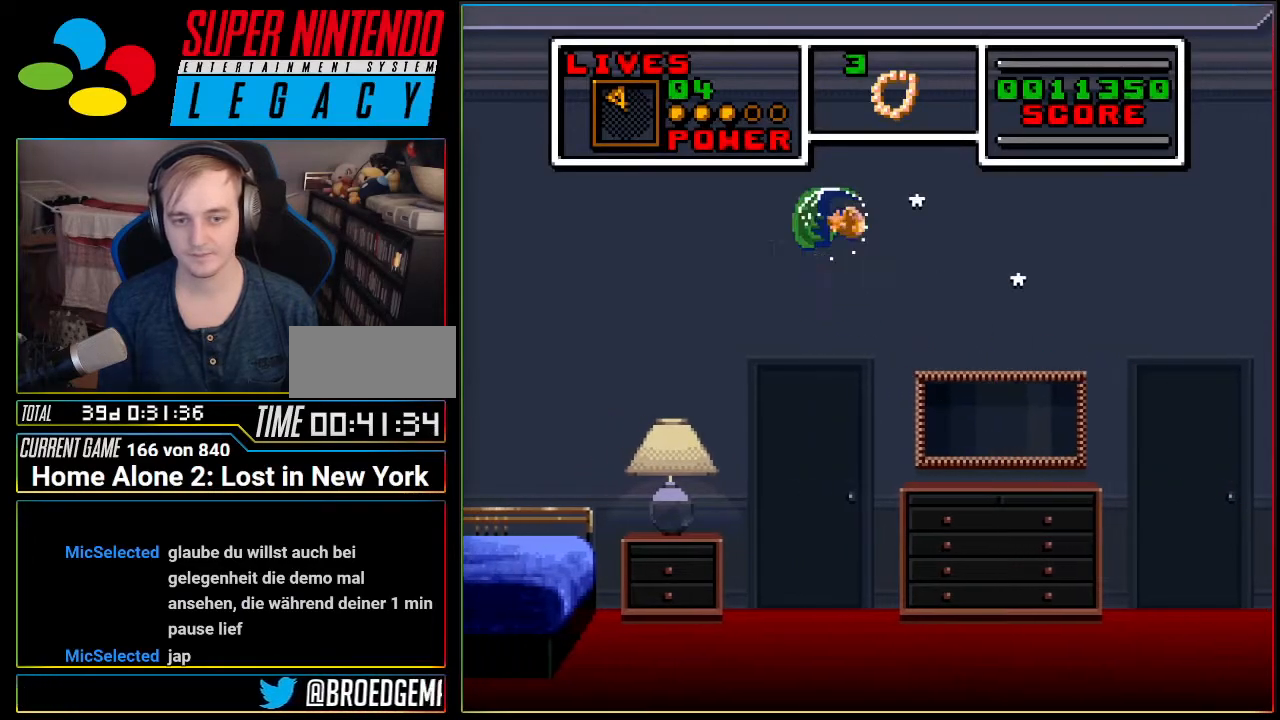
{"buttons": ["DPAD_LEFT"], "events": []}
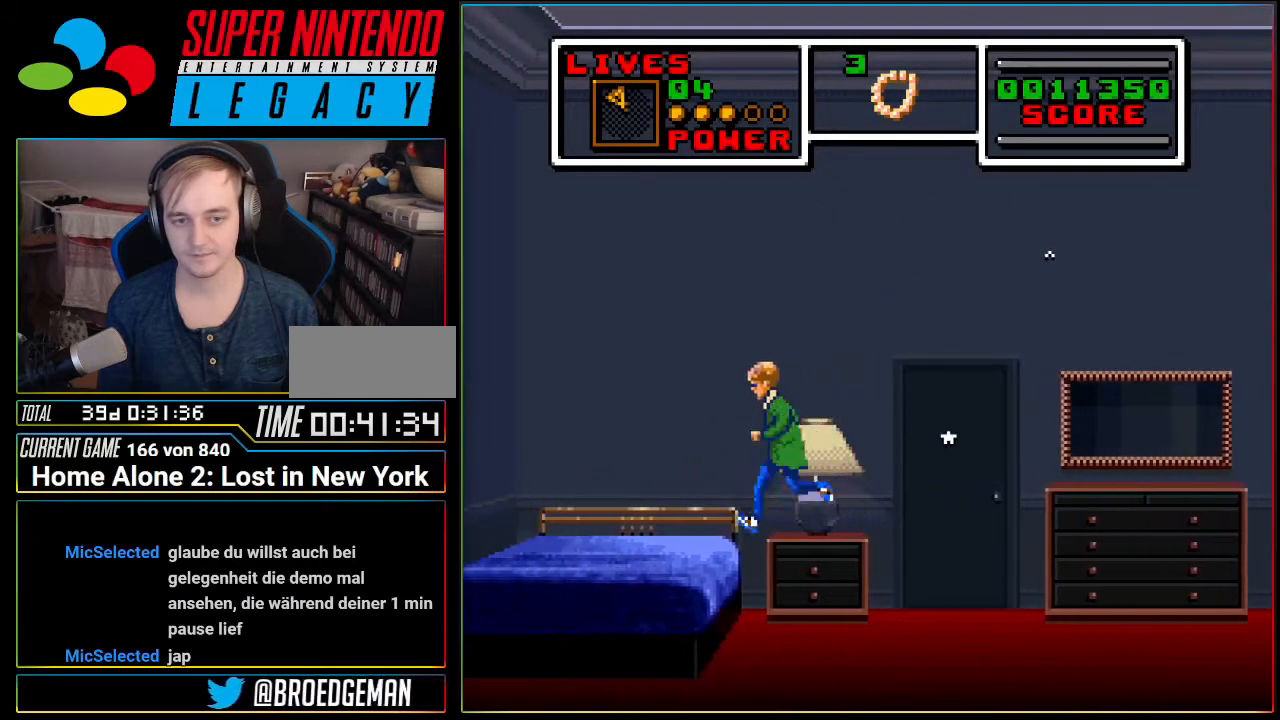
{"buttons": ["A", "DPAD_LEFT"], "events": [[83, "A", "down"], [200, "A", "up"], [467, "A", "down"]]}
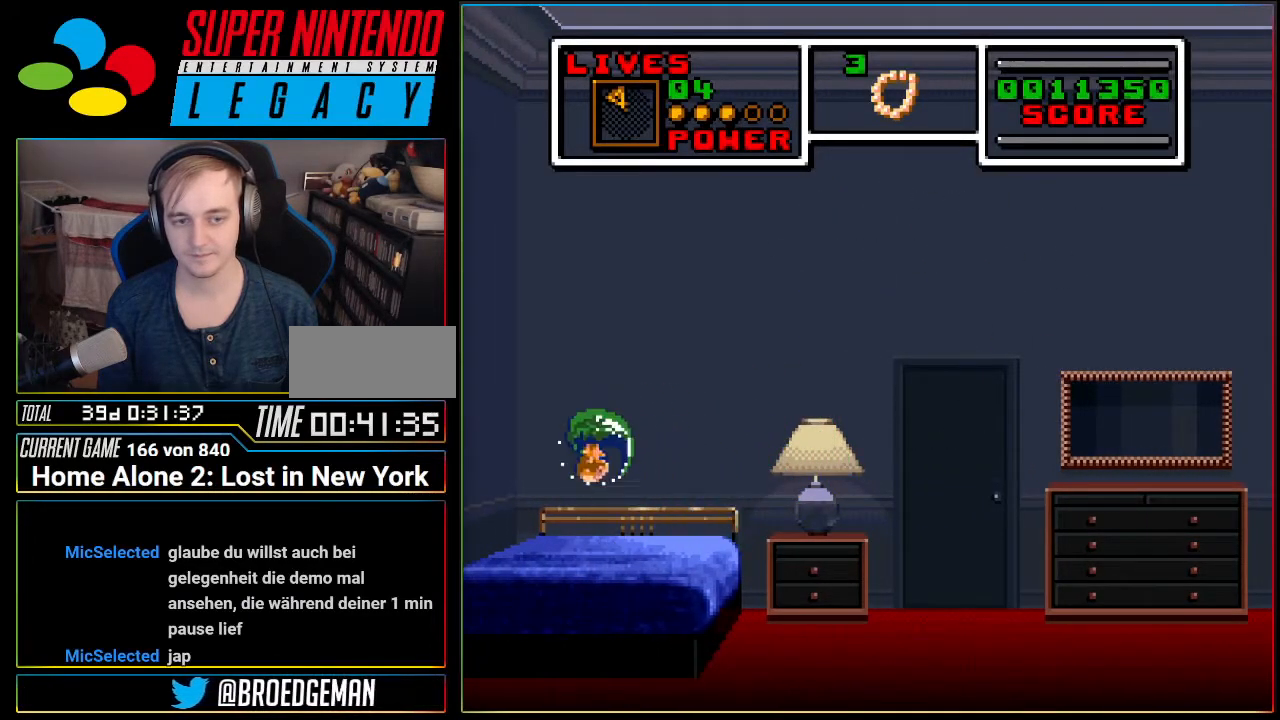
{"buttons": ["A", "DPAD_RIGHT"], "events": [[234, "DPAD_LEFT", "up"], [267, "DPAD_UP", "down"], [301, "DPAD_UP", "up"], [334, "DPAD_RIGHT", "down"]]}
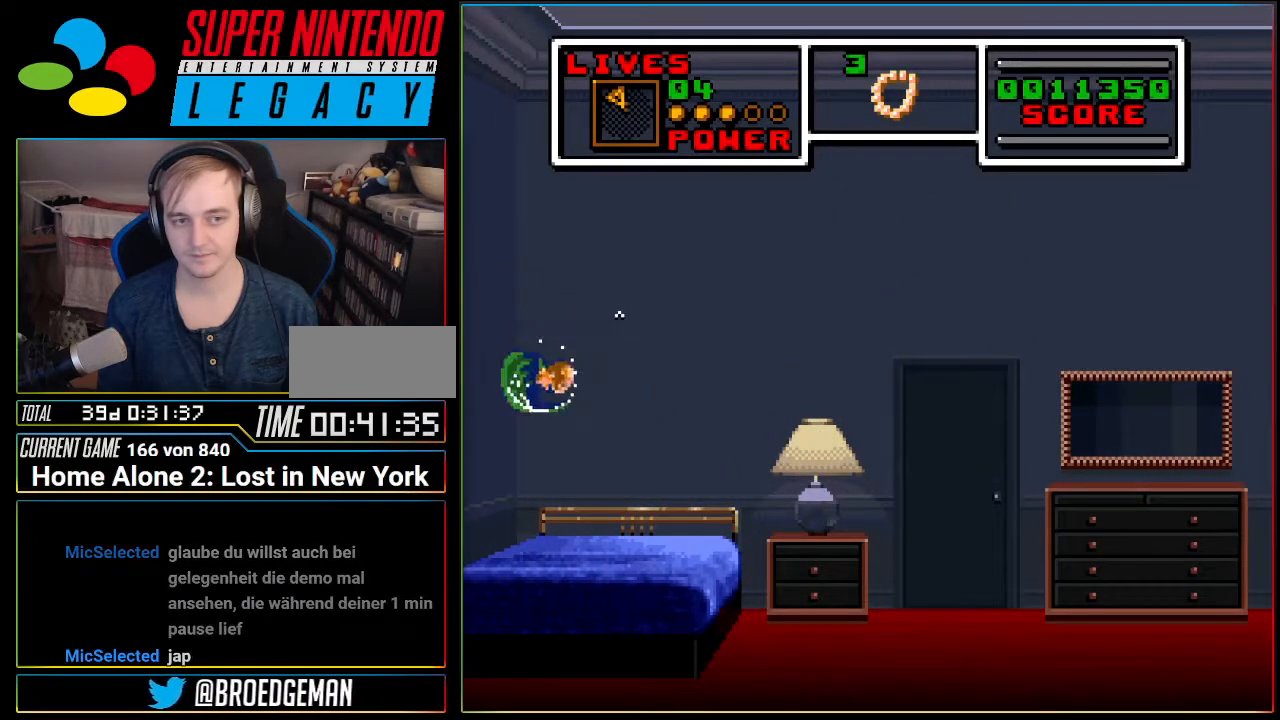
{"buttons": ["DPAD_RIGHT"], "events": [[17, "A", "up"]]}
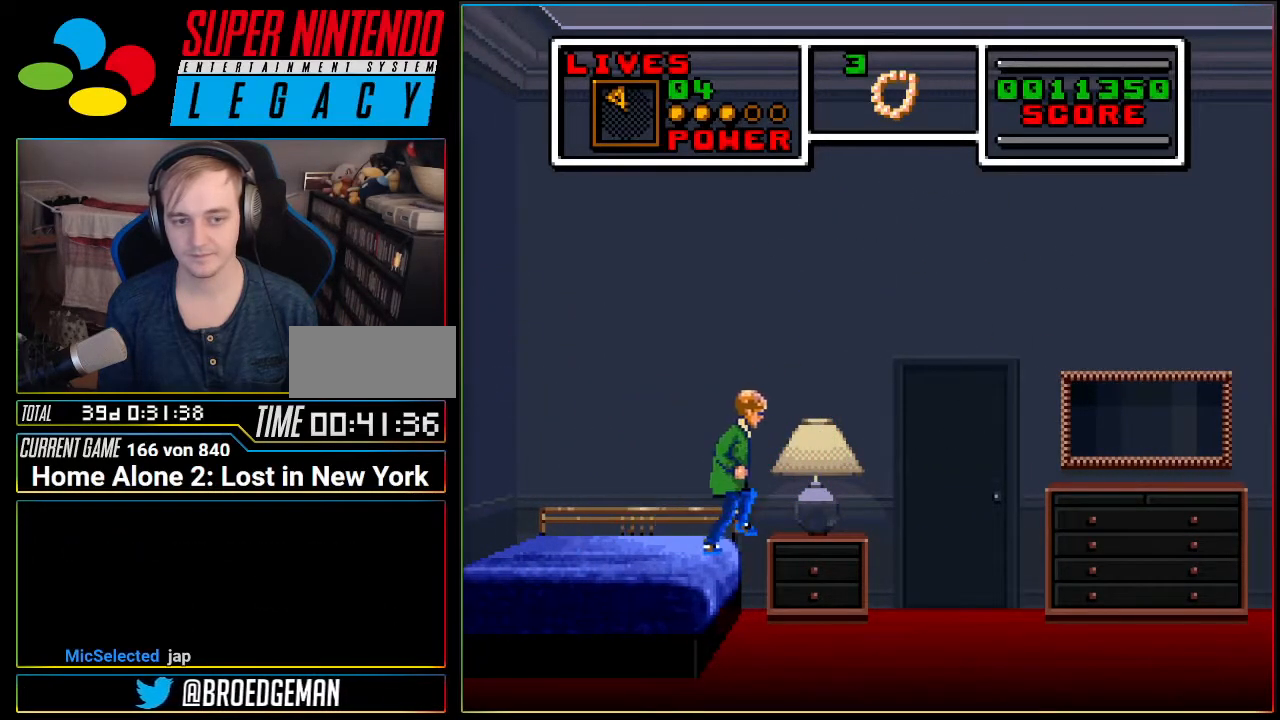
{"buttons": ["DPAD_RIGHT"], "events": [[84, "DPAD_UP", "down"], [117, "DPAD_RIGHT", "up"], [151, "DPAD_LEFT", "down"], [217, "DPAD_UP", "up"], [267, "DPAD_UP", "down"], [301, "DPAD_LEFT", "up"], [334, "DPAD_RIGHT", "down"], [334, "DPAD_UP", "up"]]}
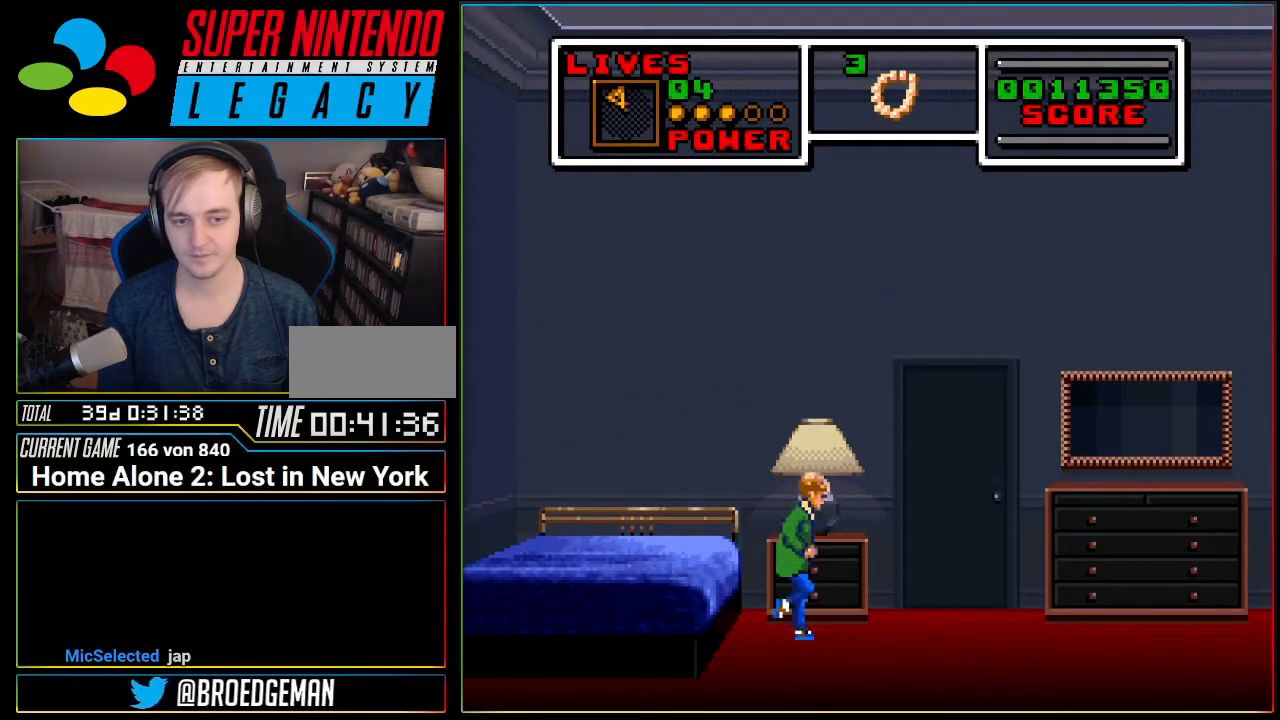
{"buttons": ["DPAD_RIGHT"], "events": []}
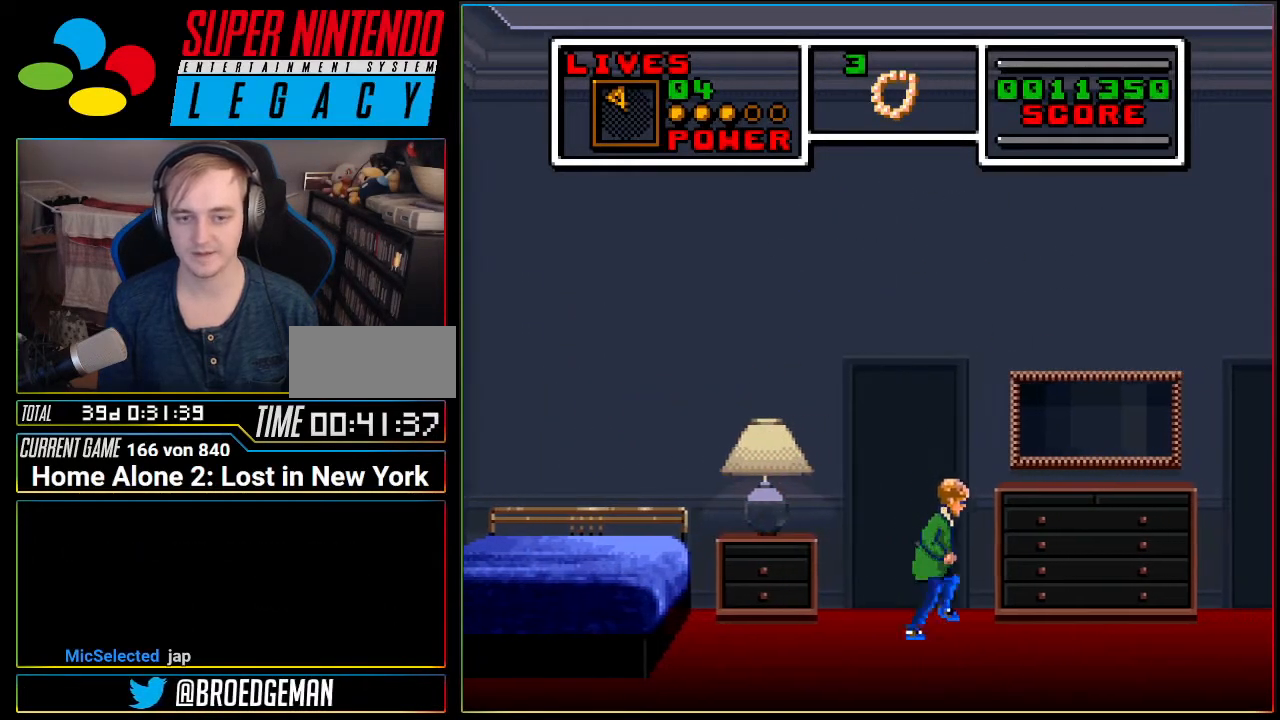
{"buttons": ["DPAD_RIGHT"], "events": []}
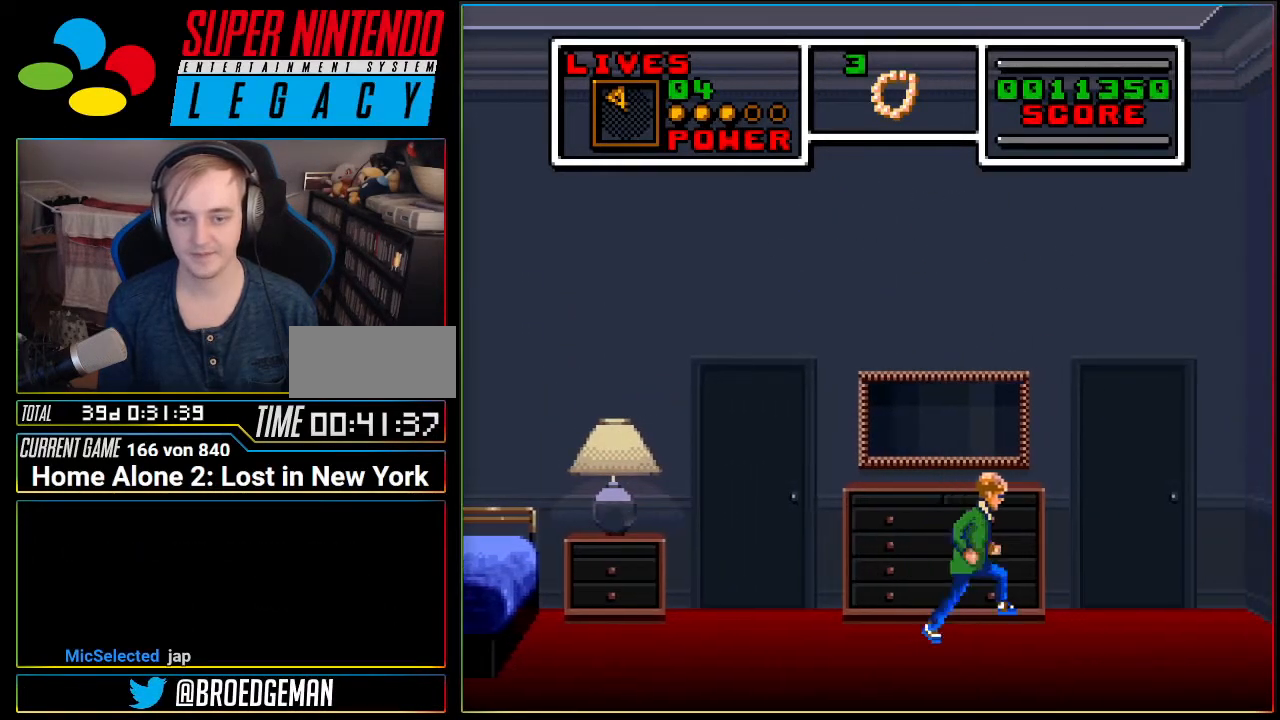
{"buttons": ["DPAD_RIGHT"], "events": []}
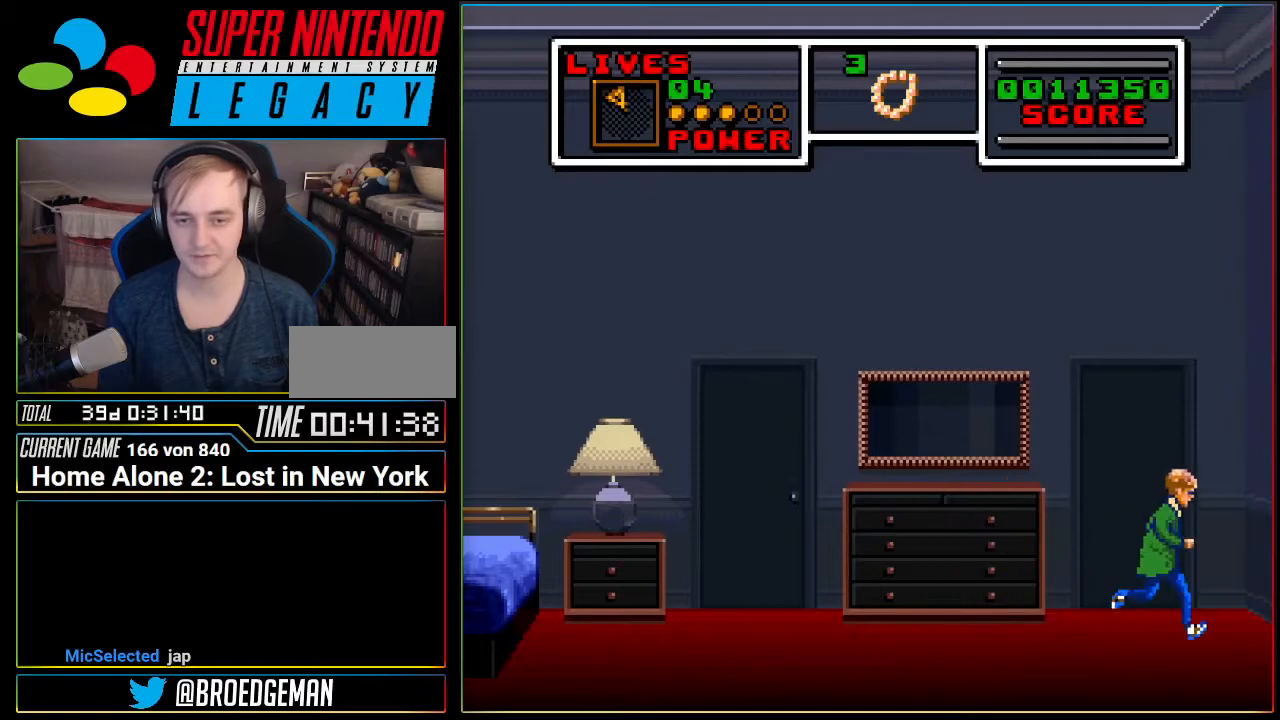
{"buttons": ["A", "DPAD_LEFT"], "events": [[301, "A", "down"], [334, "DPAD_RIGHT", "up"], [334, "DPAD_UP", "down"], [401, "DPAD_LEFT", "down"], [451, "DPAD_UP", "up"]]}
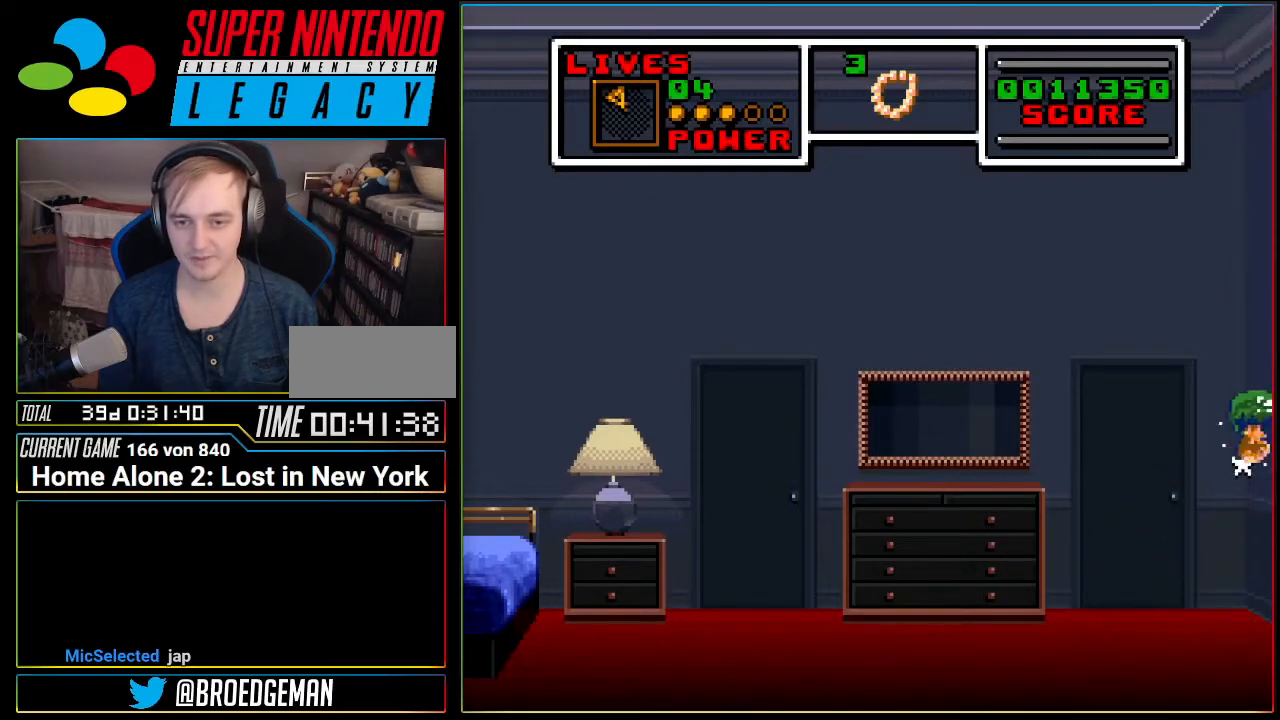
{"buttons": ["A", "DPAD_LEFT"], "events": [[233, "A", "up"], [484, "A", "down"]]}
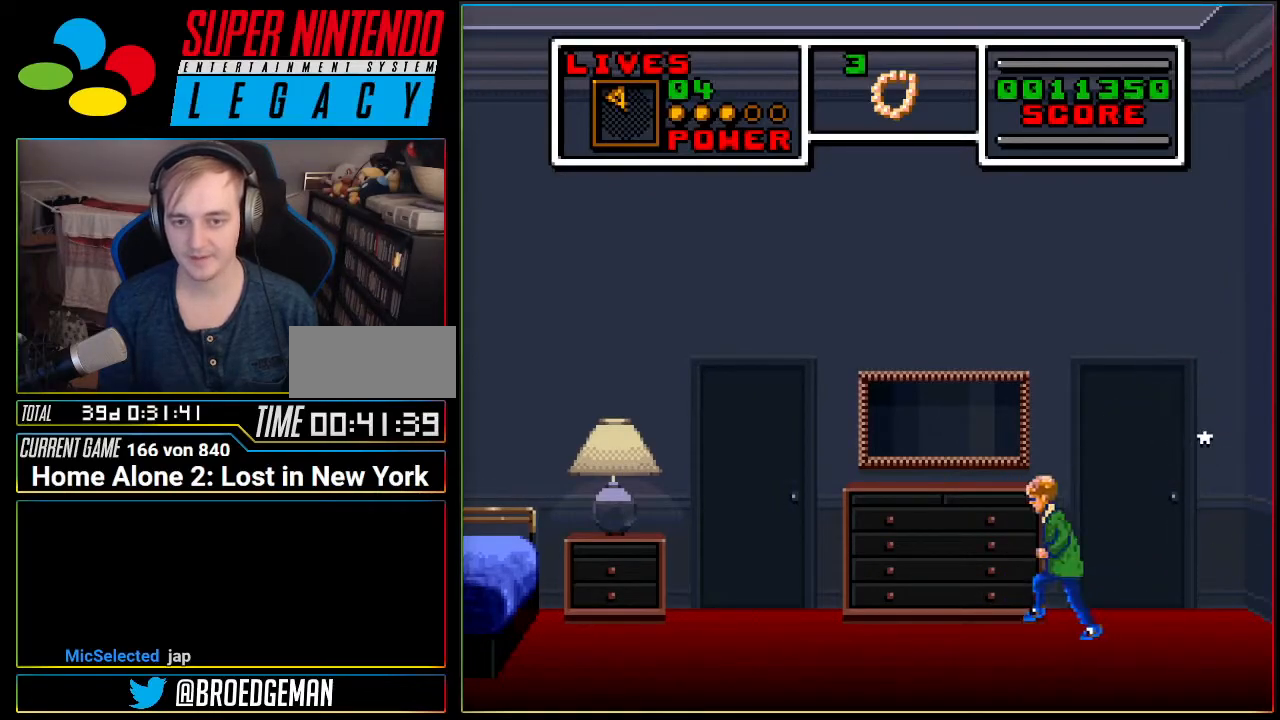
{"buttons": ["DPAD_RIGHT"], "events": [[267, "DPAD_LEFT", "up"], [401, "DPAD_RIGHT", "down"], [451, "A", "up"]]}
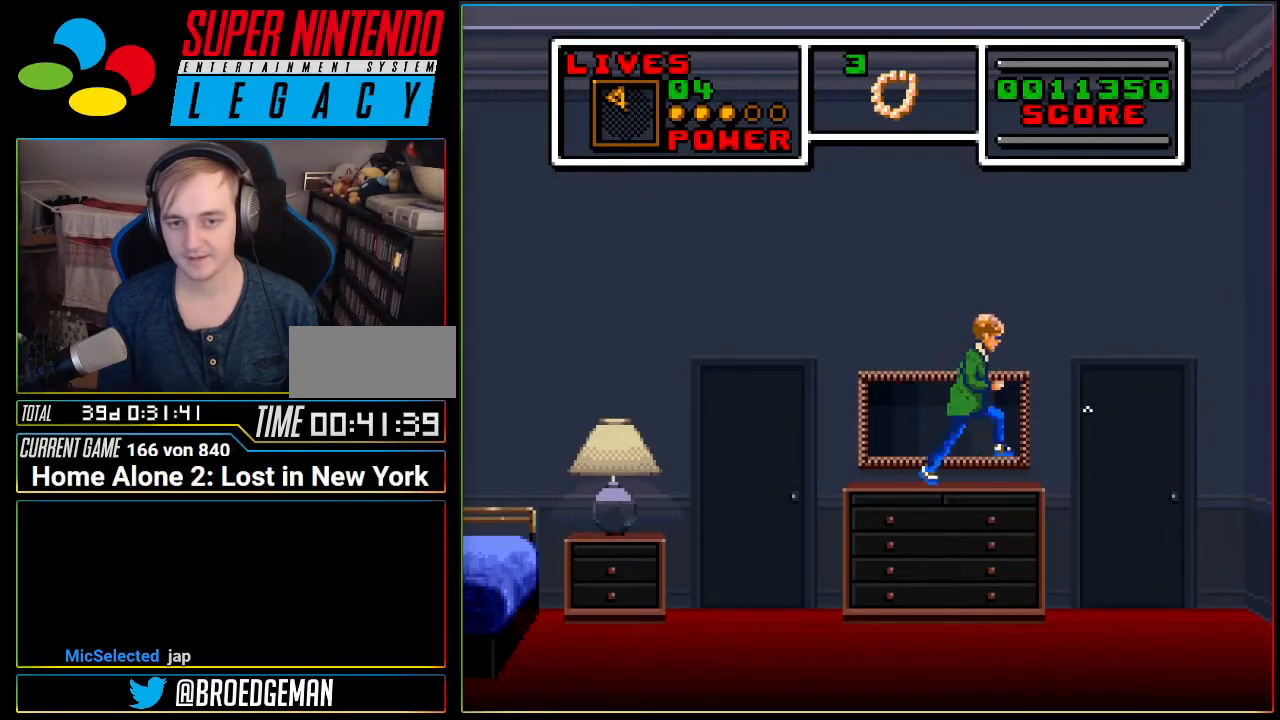
{"buttons": ["A", "DPAD_LEFT"], "events": [[83, "A", "down"], [233, "DPAD_RIGHT", "up"], [233, "DPAD_UP", "down"], [267, "DPAD_LEFT", "down"], [267, "DPAD_UP", "up"]]}
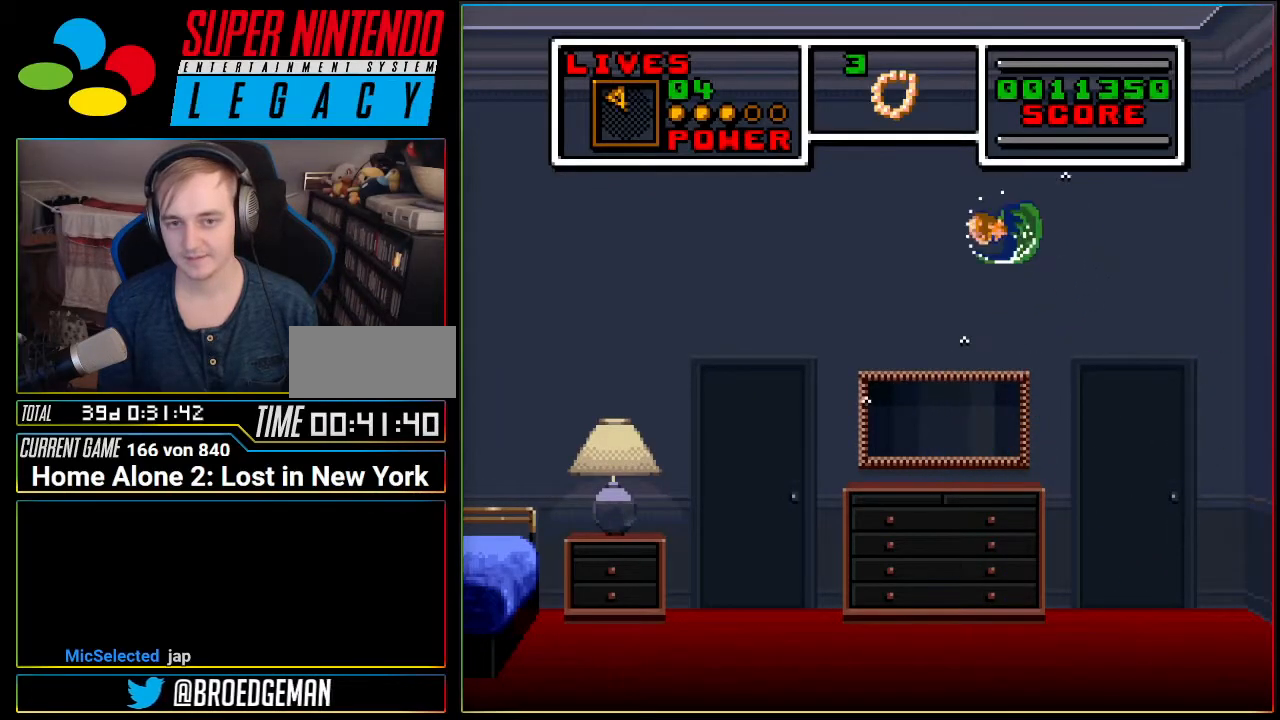
{"buttons": ["A", "DPAD_LEFT"], "events": [[84, "A", "up"], [334, "A", "down"]]}
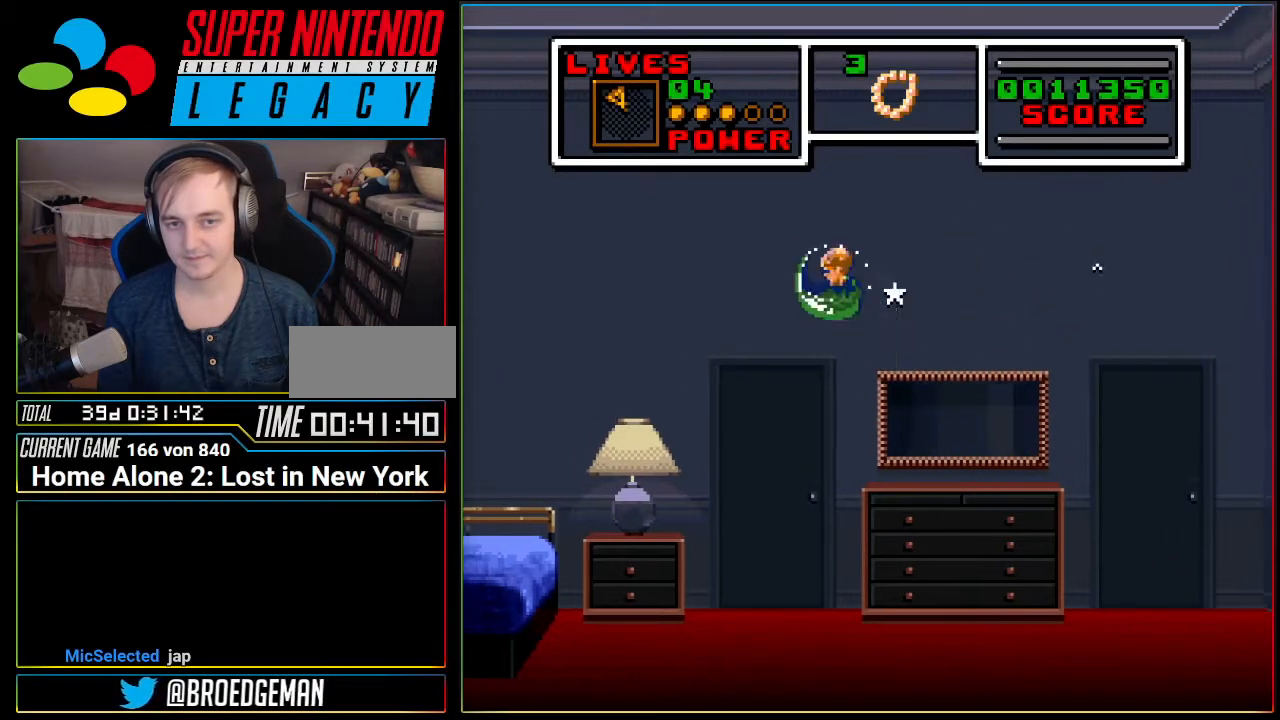
{"buttons": ["DPAD_LEFT"], "events": [[367, "A", "up"]]}
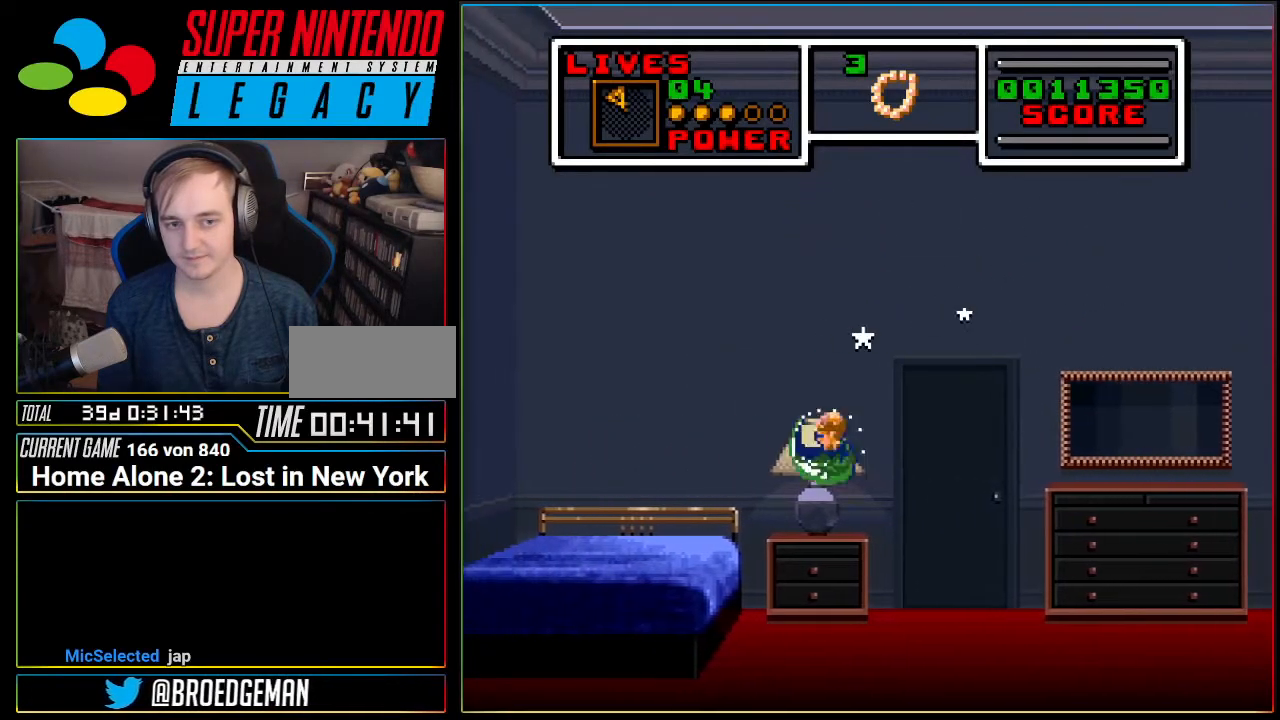
{"buttons": ["A", "DPAD_LEFT"], "events": [[84, "A", "down"]]}
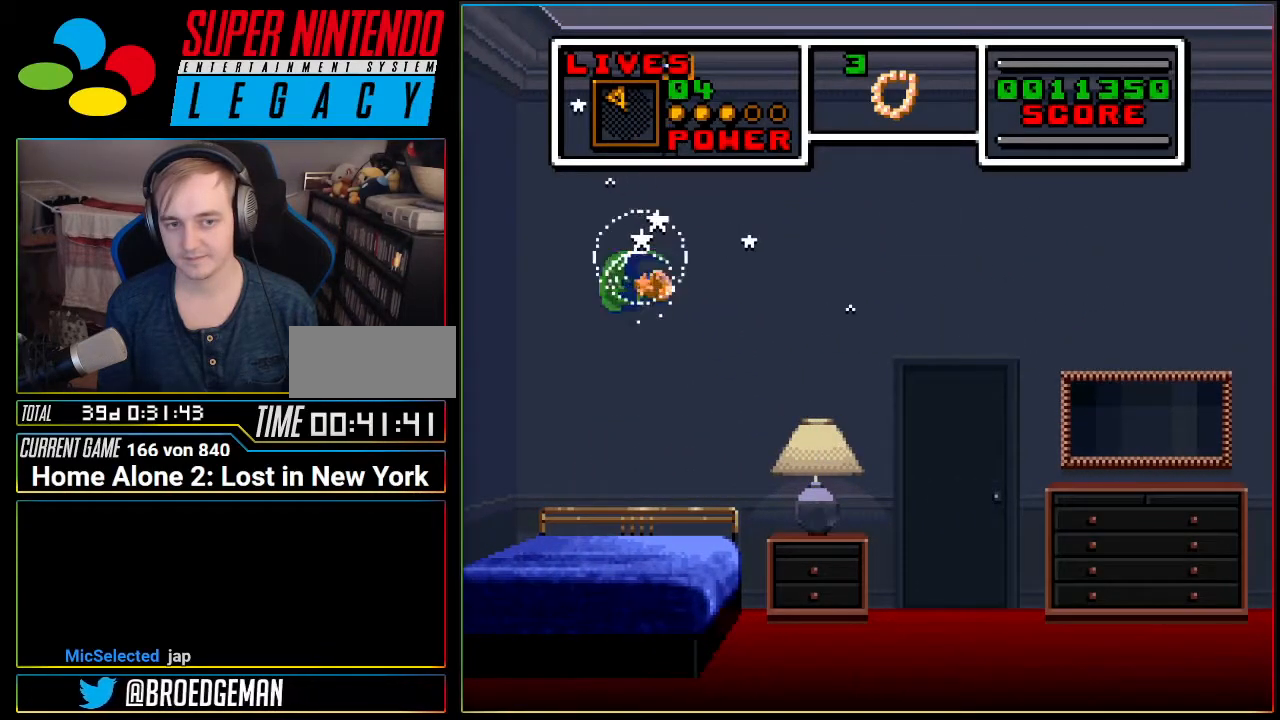
{"buttons": ["DPAD_RIGHT"], "events": [[150, "A", "up"], [267, "DPAD_LEFT", "up"], [367, "DPAD_RIGHT", "down"]]}
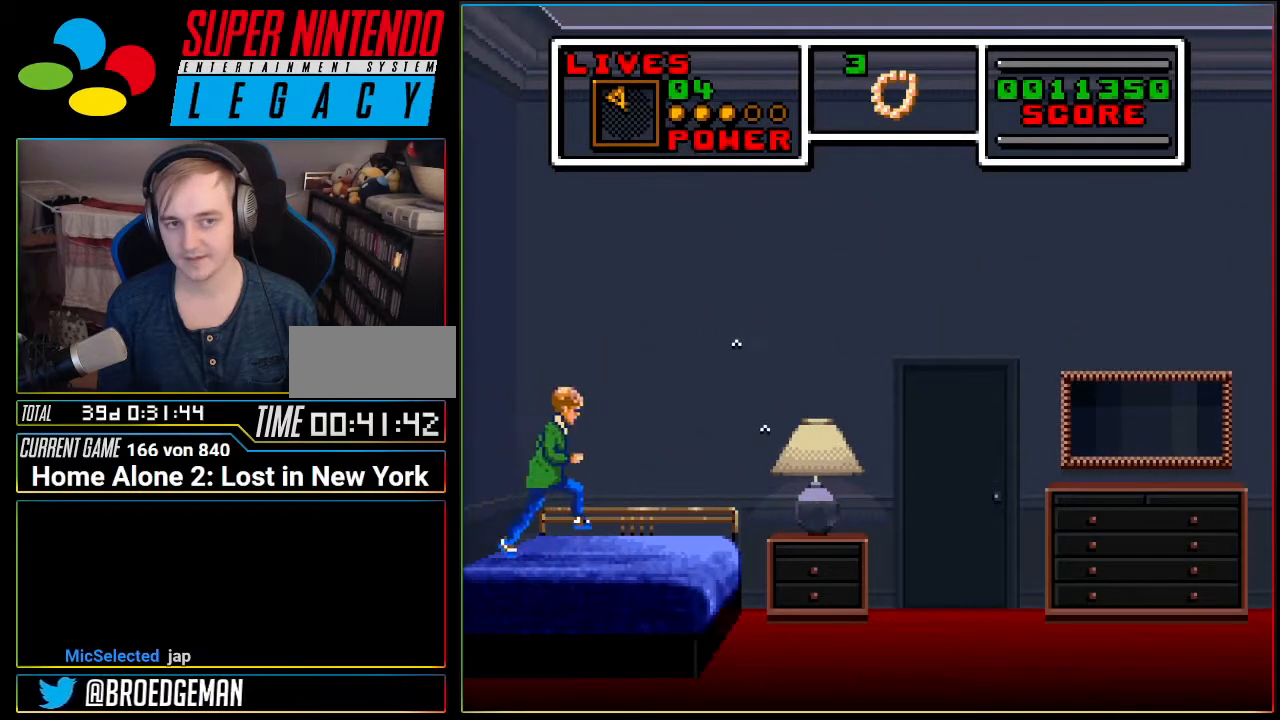
{"buttons": ["DPAD_RIGHT"], "events": []}
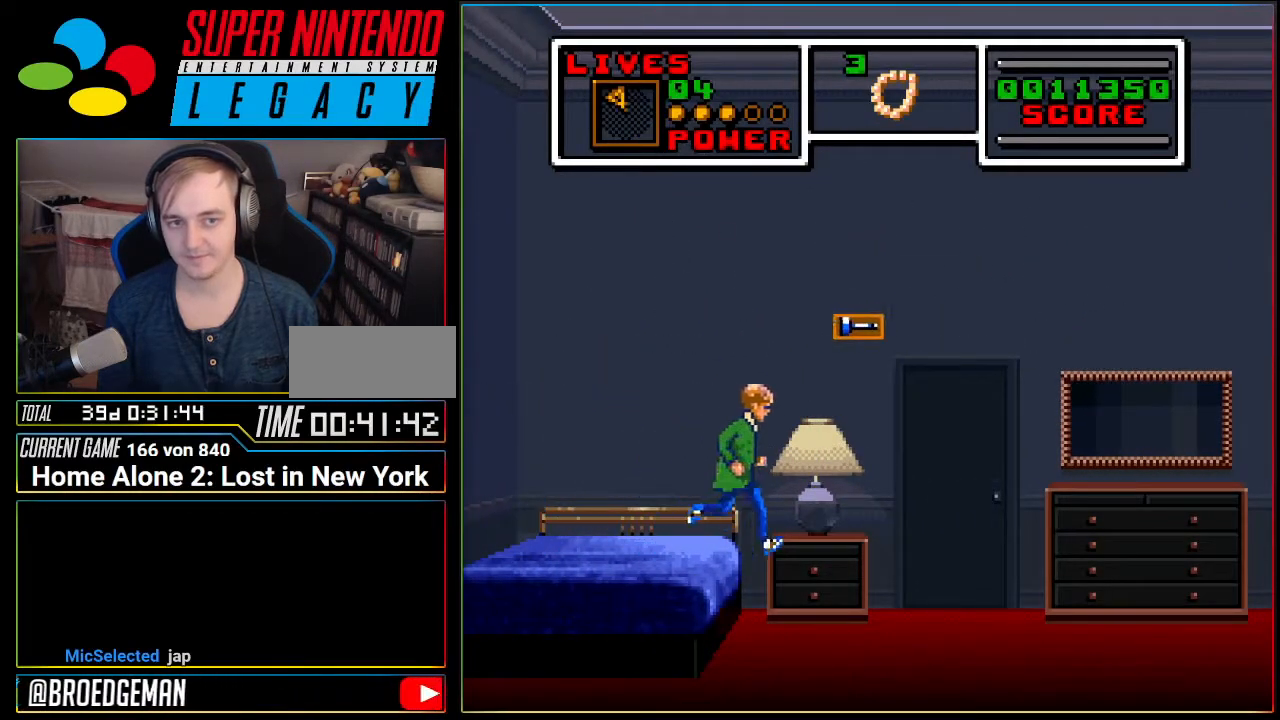
{"buttons": ["DPAD_RIGHT"], "events": []}
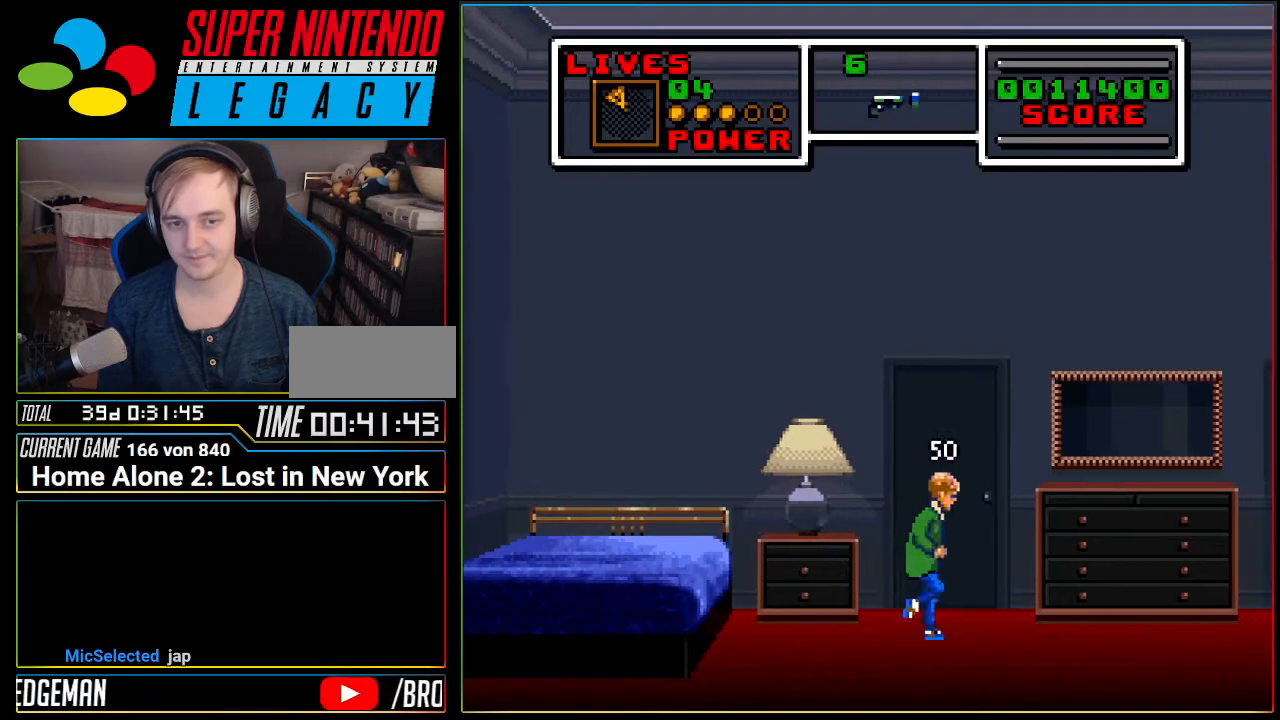
{"buttons": ["DPAD_UP"], "events": [[100, "DPAD_RIGHT", "up"], [217, "DPAD_LEFT", "down"], [317, "DPAD_LEFT", "up"], [401, "DPAD_UP", "down"]]}
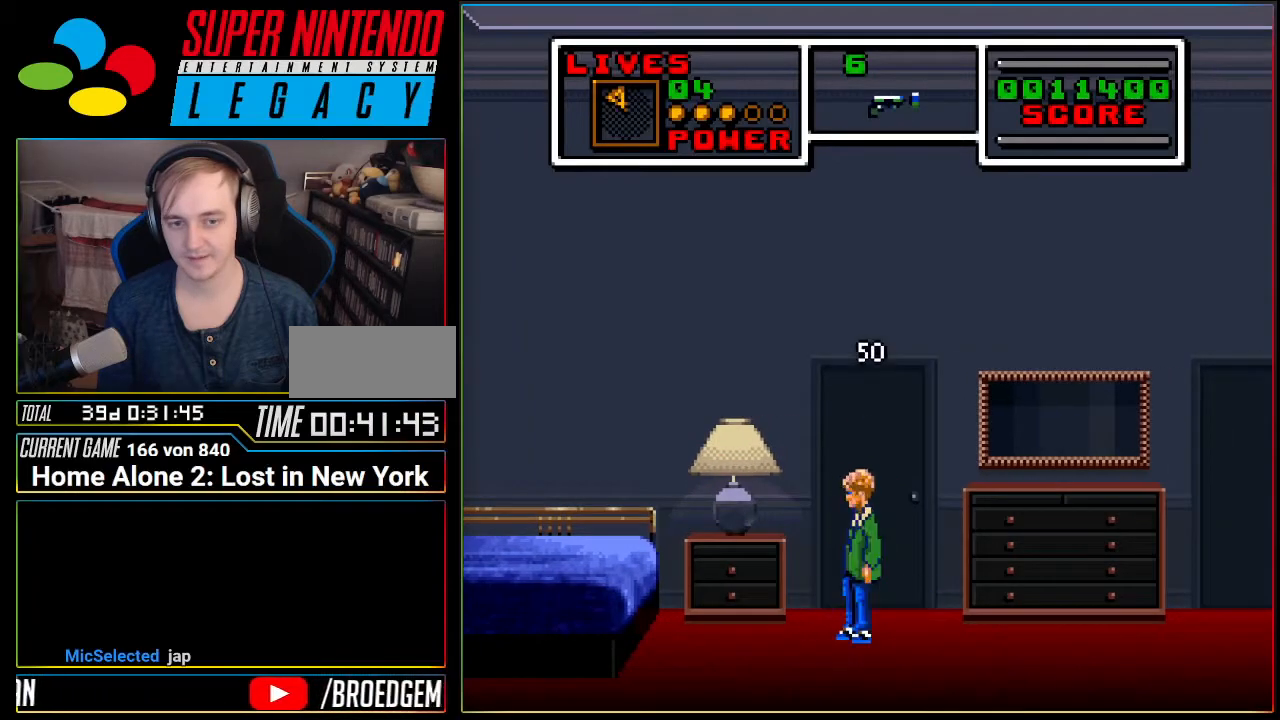
{"buttons": [], "events": [[33, "DPAD_UP", "up"], [317, "DPAD_RIGHT", "down"], [350, "DPAD_RIGHT", "up"], [350, "DPAD_UP", "down"], [500, "DPAD_UP", "up"]]}